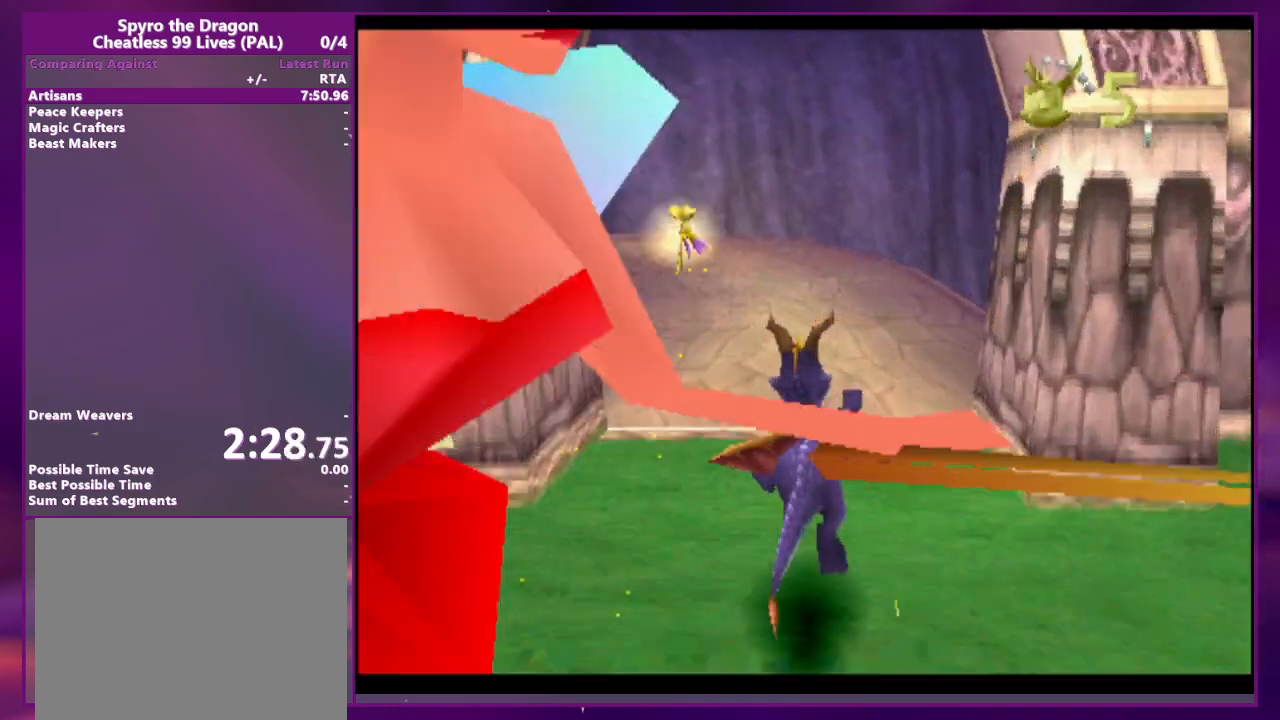
Gameplay with a controller (PlayStation layout); each line is a JSON object with the inputs held at the frame after it. "events" lists button and stick changes between this image and that frame as [ms after this image, input, new state], when the widget could be followed in between. Not read: CROSS DPAD_DOWN DPAD_LEFT L3 R3 SQUARE left_stick right_stick.
{"buttons": [], "events": []}
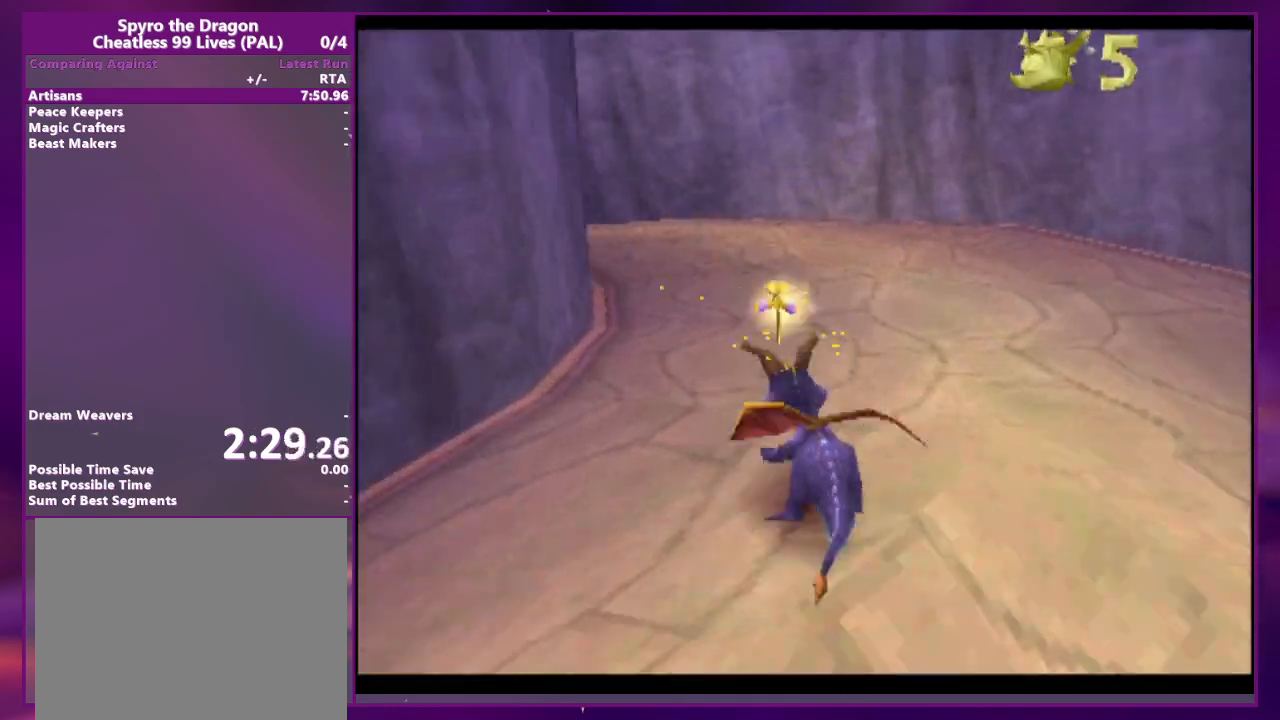
{"buttons": [], "events": []}
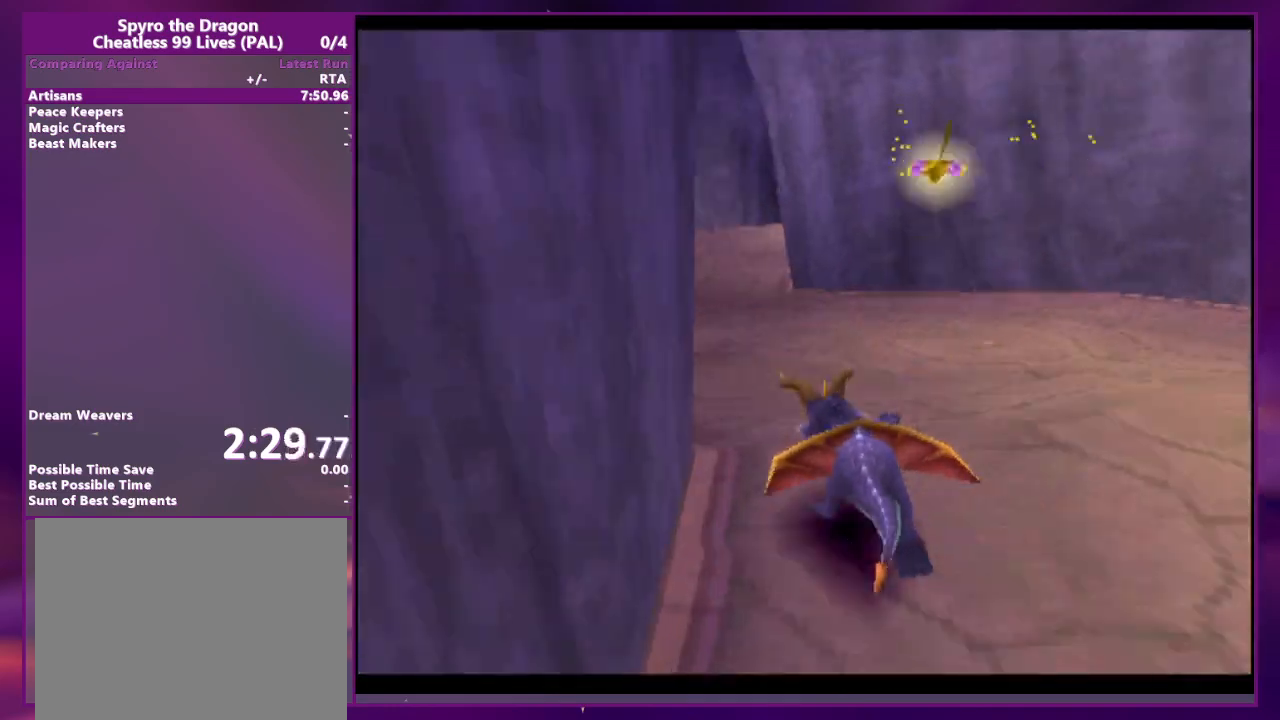
{"buttons": ["DPAD_RIGHT"], "events": [[467, "DPAD_RIGHT", "down"]]}
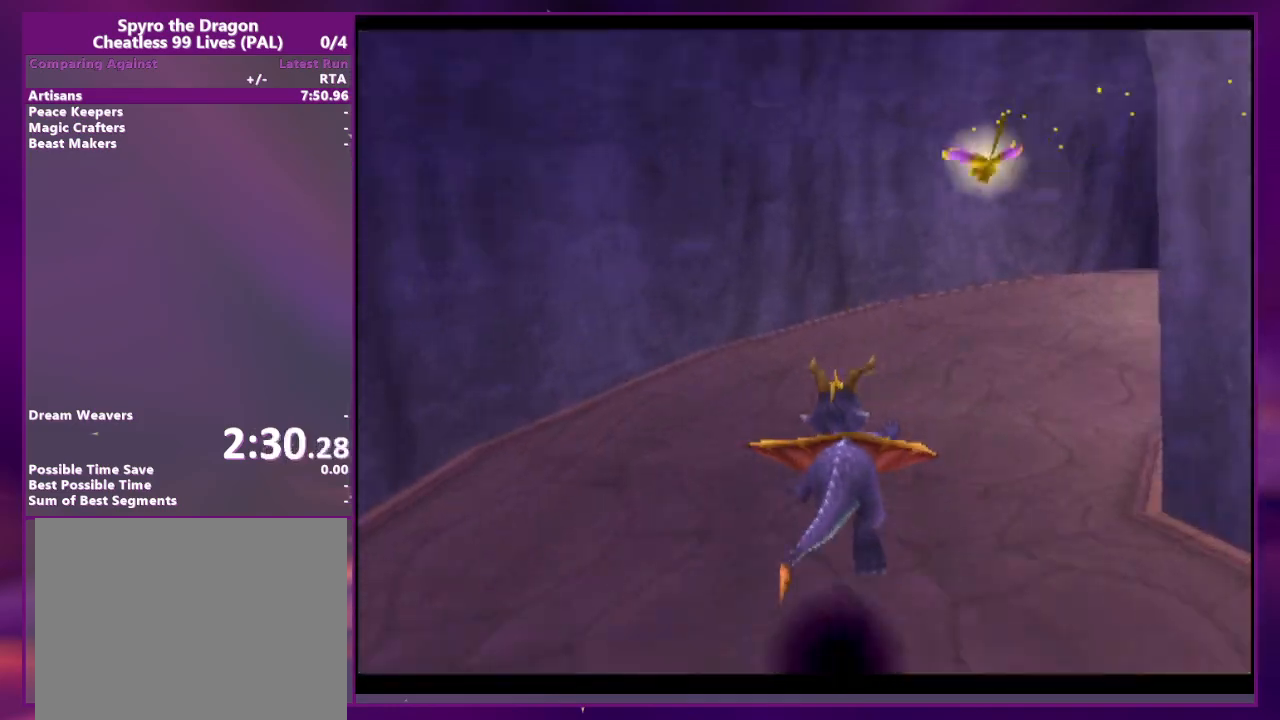
{"buttons": [], "events": [[367, "DPAD_RIGHT", "up"]]}
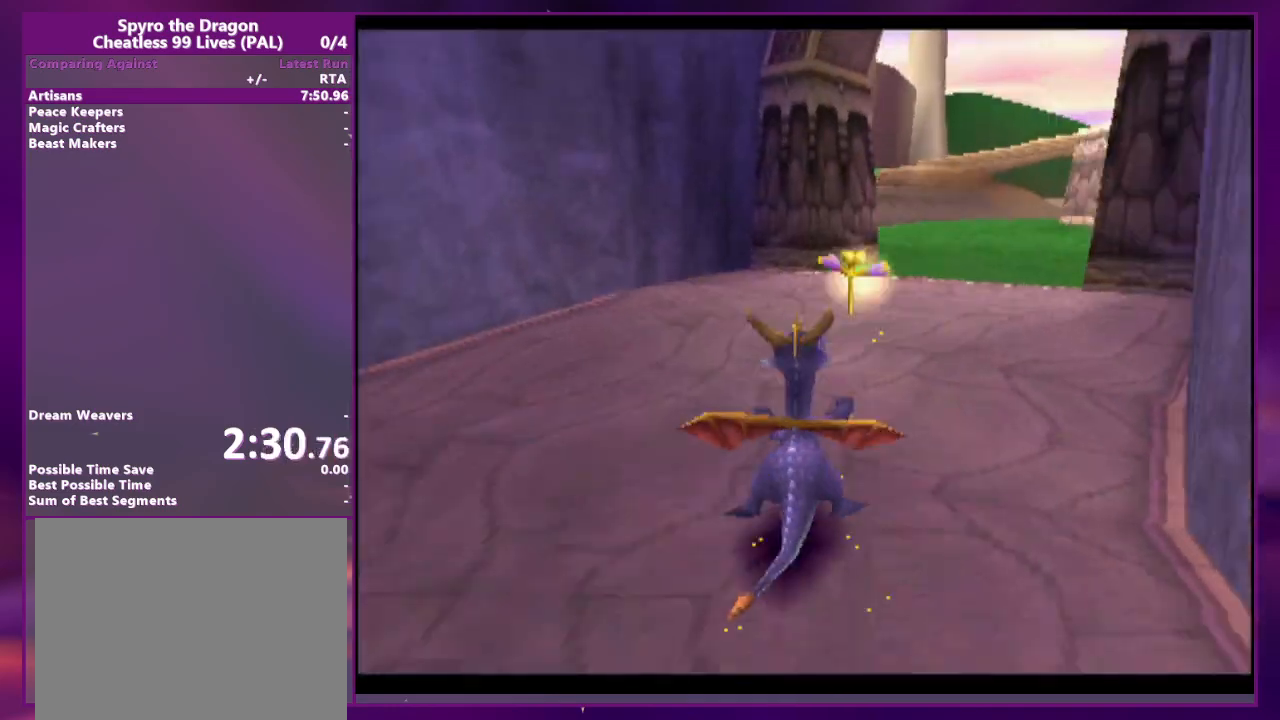
{"buttons": [], "events": [[33, "DPAD_RIGHT", "down"], [233, "DPAD_RIGHT", "up"]]}
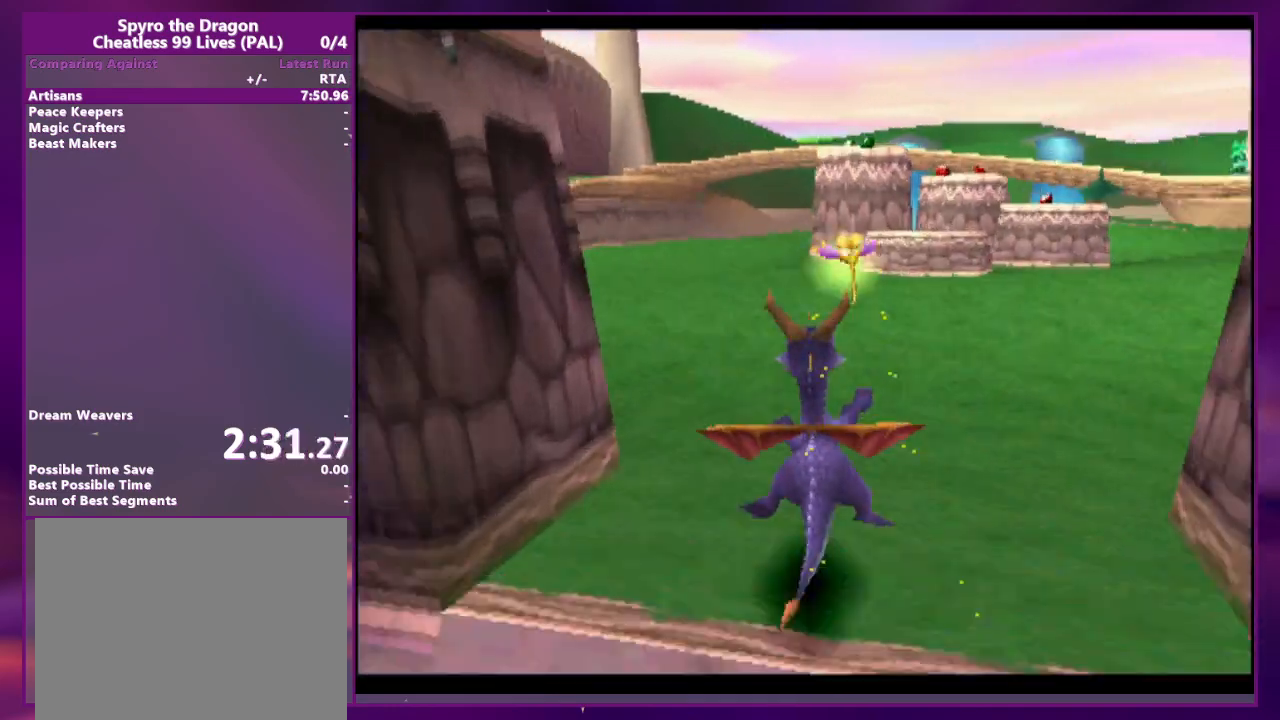
{"buttons": [], "events": []}
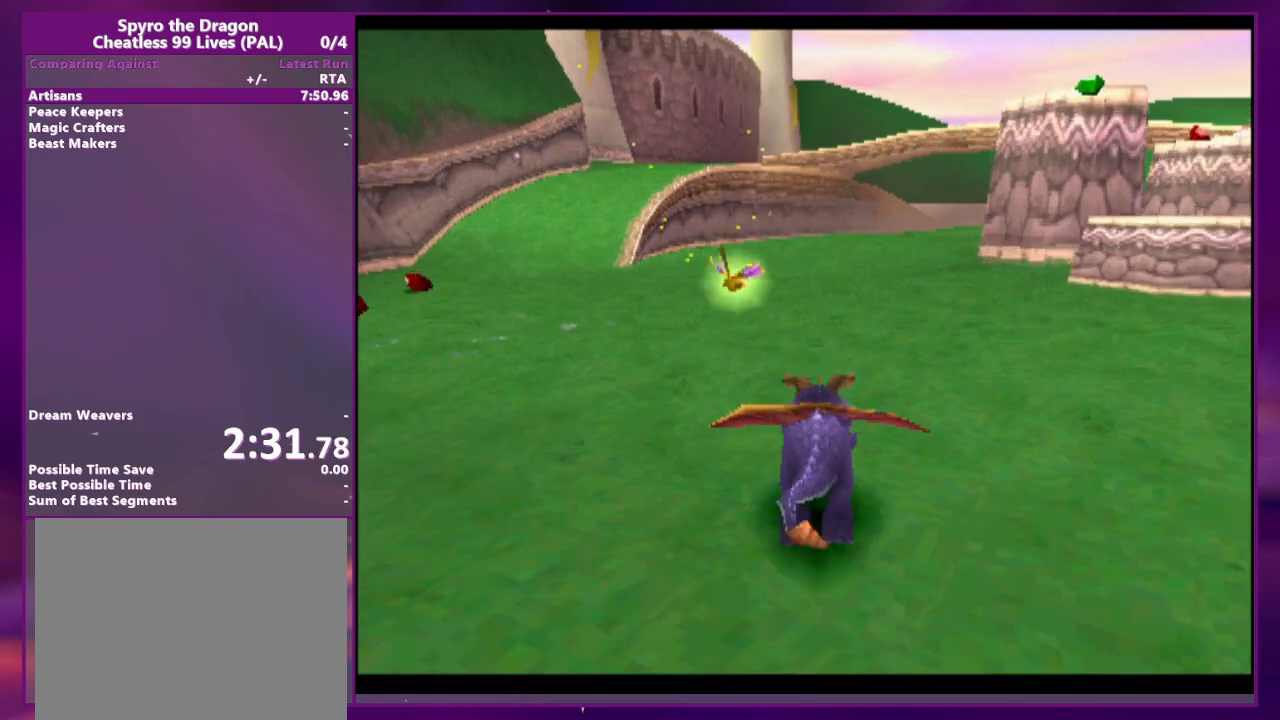
{"buttons": [], "events": [[33, "DPAD_RIGHT", "down"], [100, "DPAD_RIGHT", "up"], [367, "DPAD_RIGHT", "down"], [400, "DPAD_RIGHT", "up"]]}
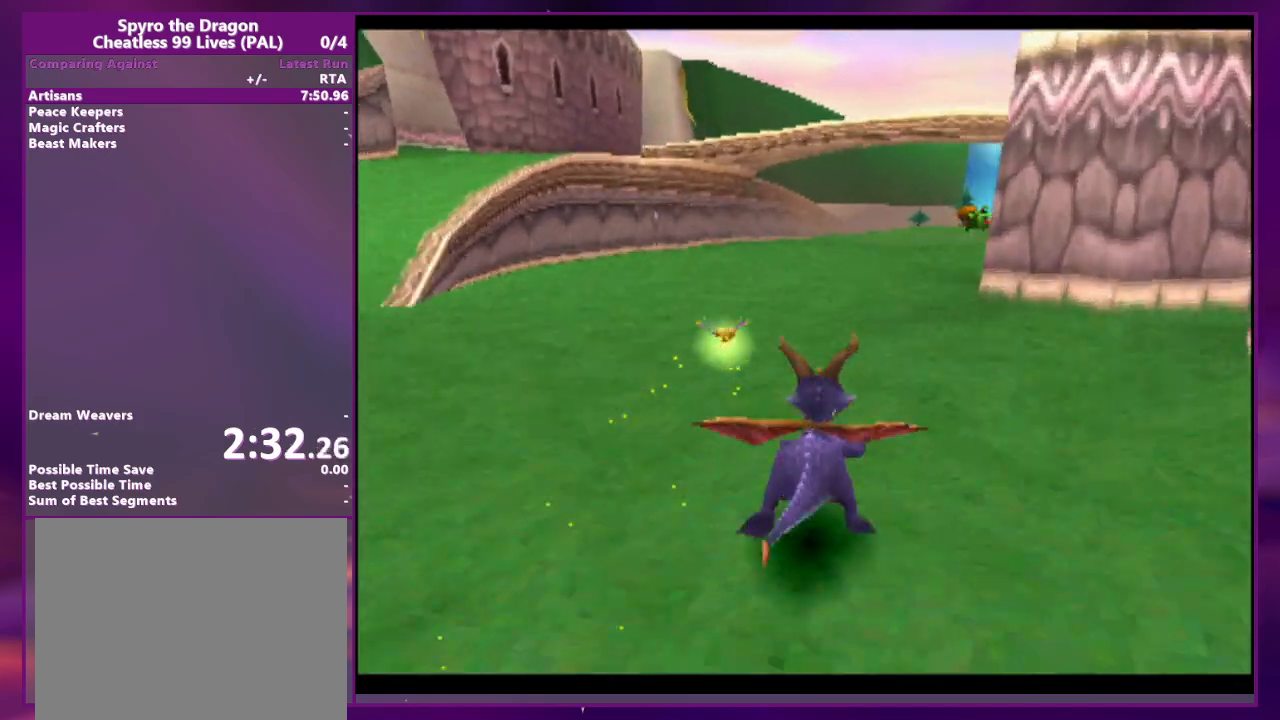
{"buttons": [], "events": [[267, "DPAD_RIGHT", "down"], [333, "DPAD_RIGHT", "up"]]}
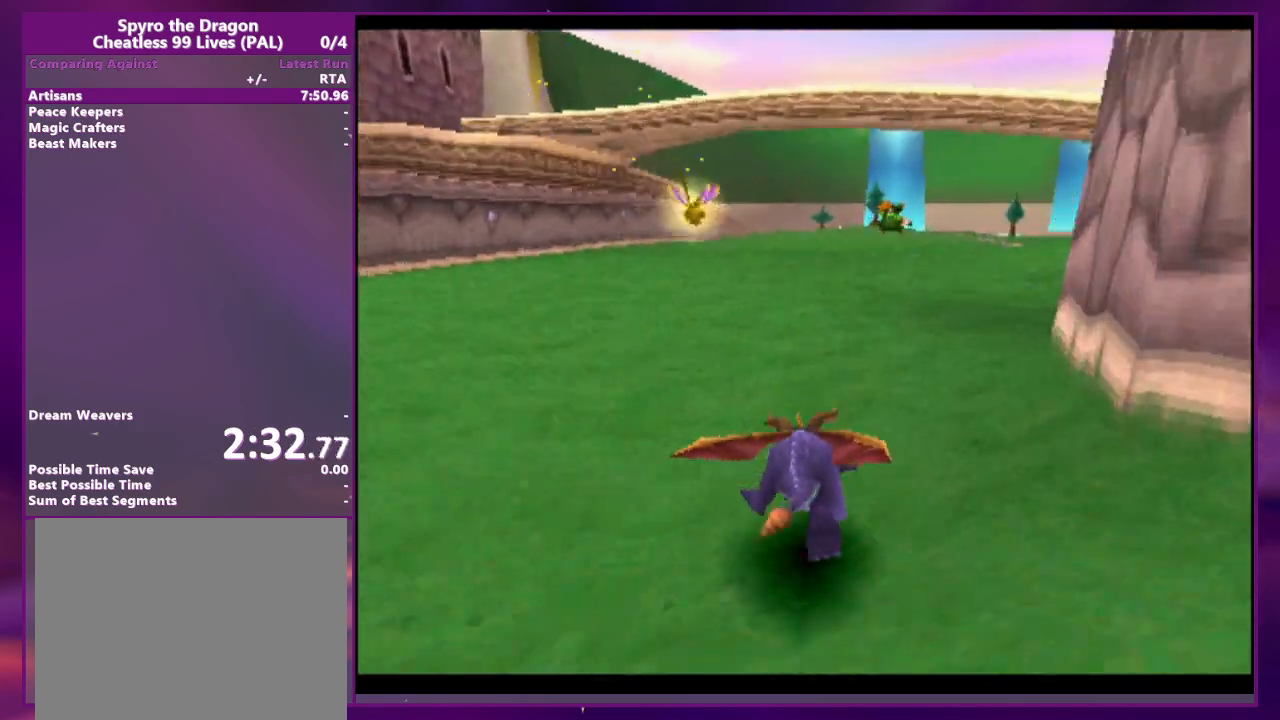
{"buttons": [], "events": []}
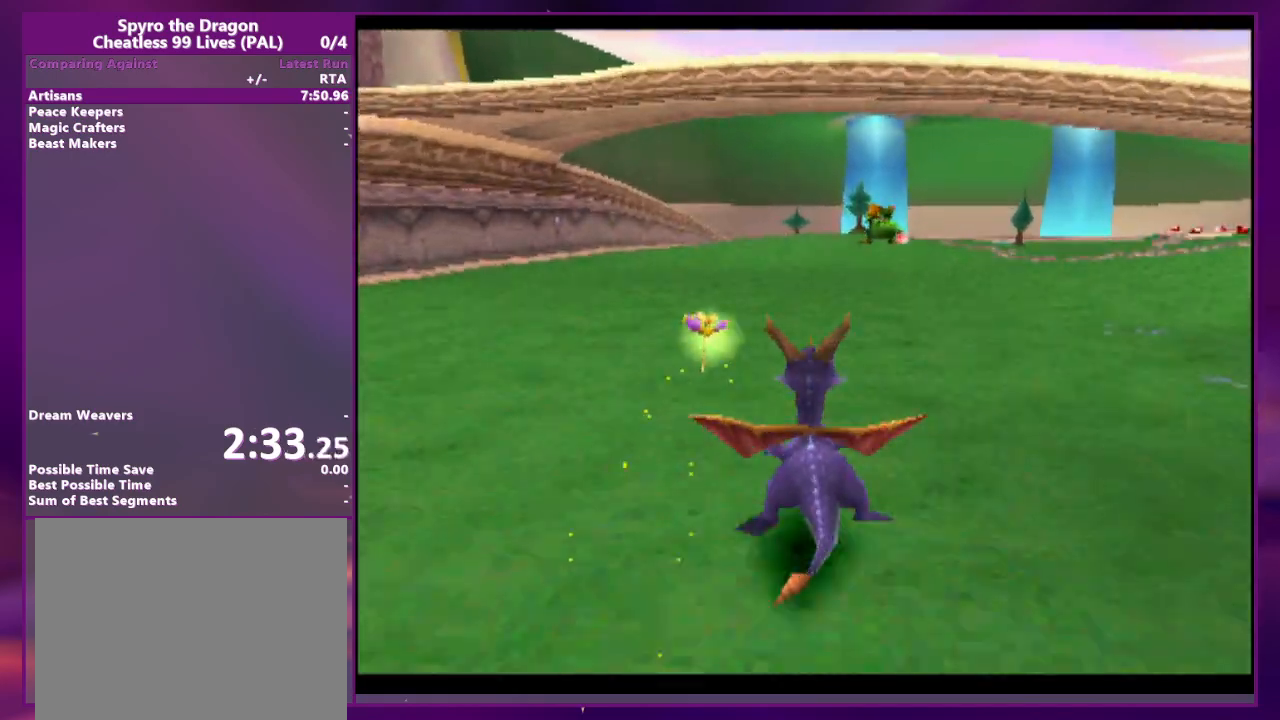
{"buttons": [], "events": []}
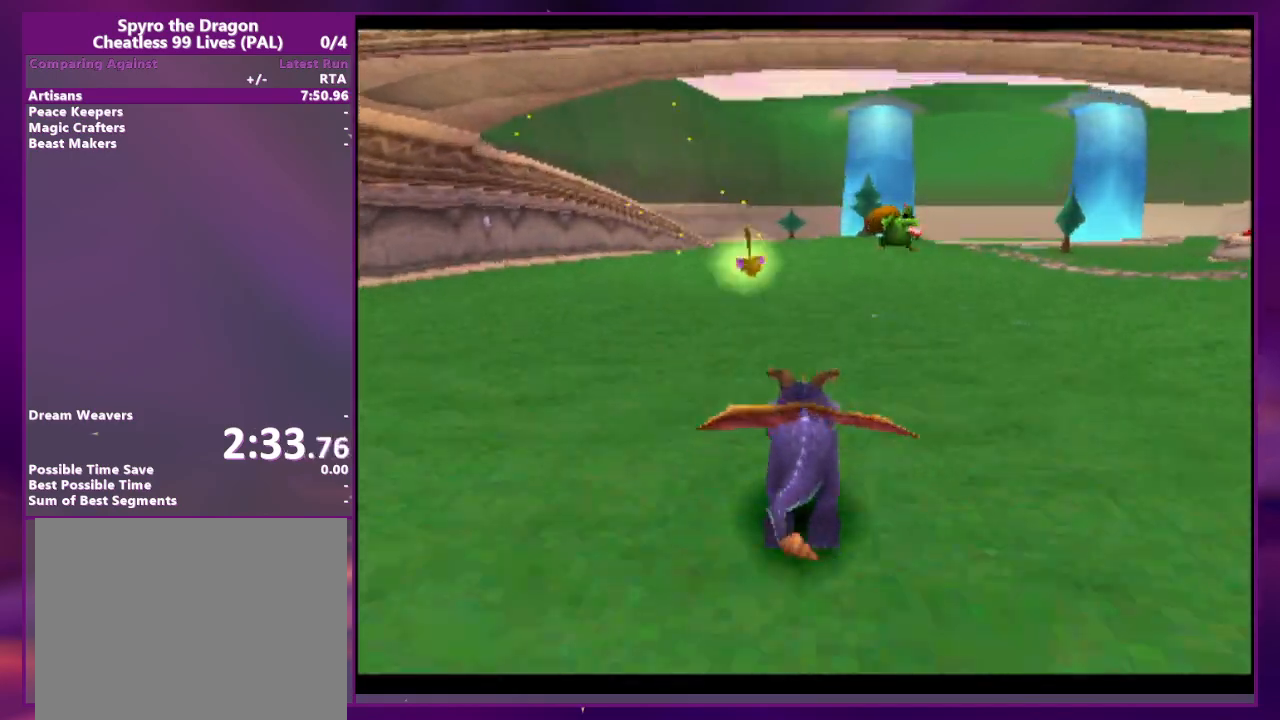
{"buttons": [], "events": [[67, "DPAD_RIGHT", "down"], [100, "DPAD_RIGHT", "up"]]}
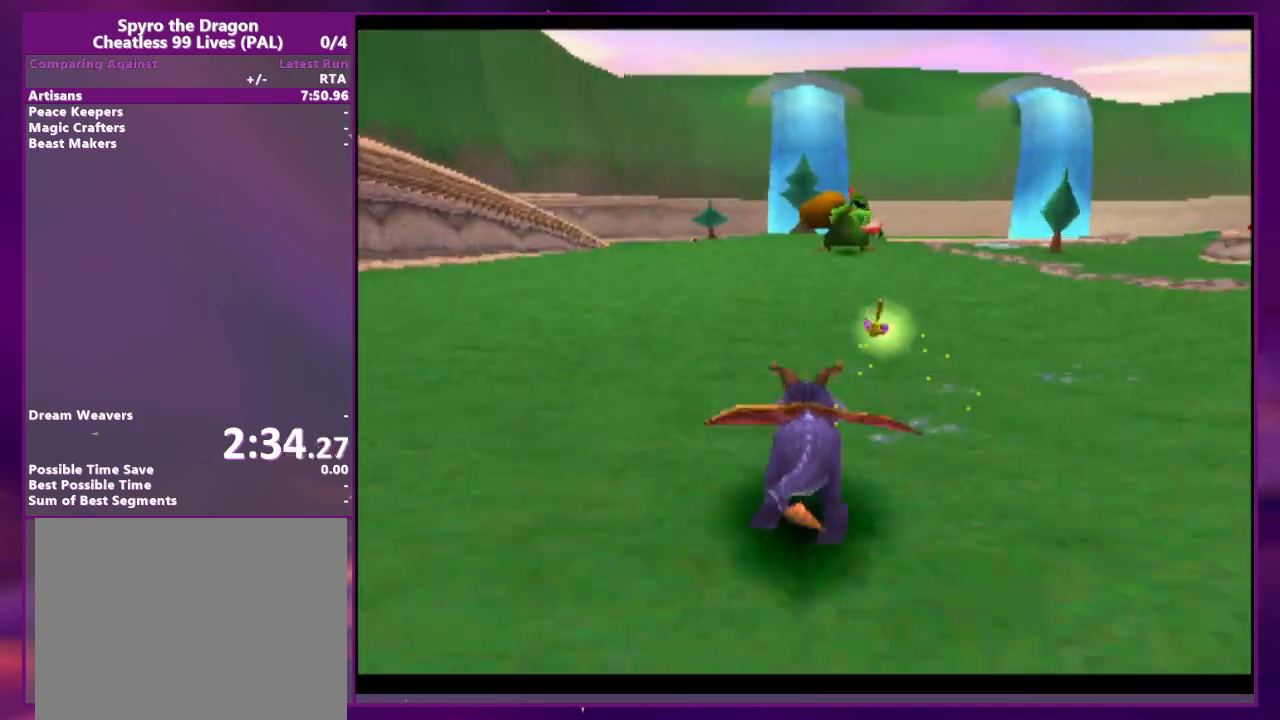
{"buttons": [], "events": [[267, "DPAD_UP", "down"], [333, "CIRCLE", "down"], [400, "CIRCLE", "up"], [433, "DPAD_UP", "up"]]}
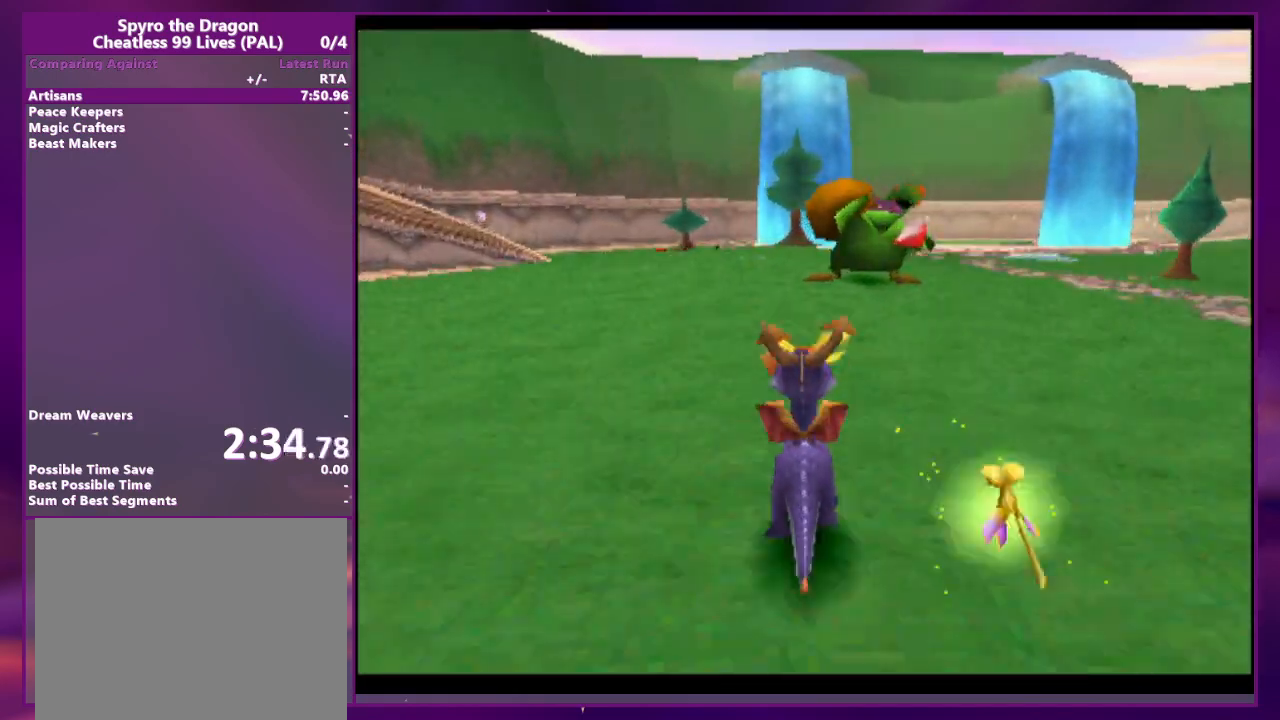
{"buttons": ["L2"]}
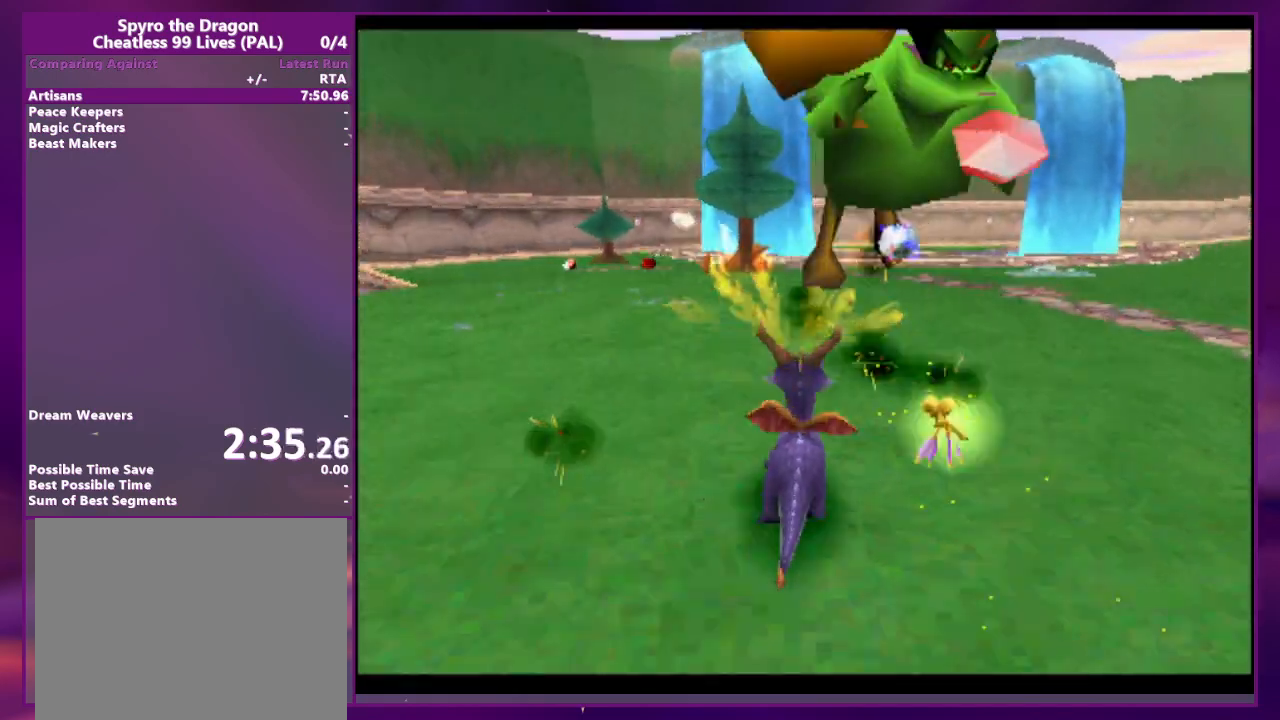
{"buttons": ["DPAD_RIGHT"], "events": [[33, "L2", "up"], [267, "DPAD_UP", "down"], [267, "L2", "down"], [333, "DPAD_RIGHT", "down"], [367, "DPAD_RIGHT", "up"], [400, "DPAD_UP", "up"], [433, "L2", "up"], [500, "DPAD_RIGHT", "down"]]}
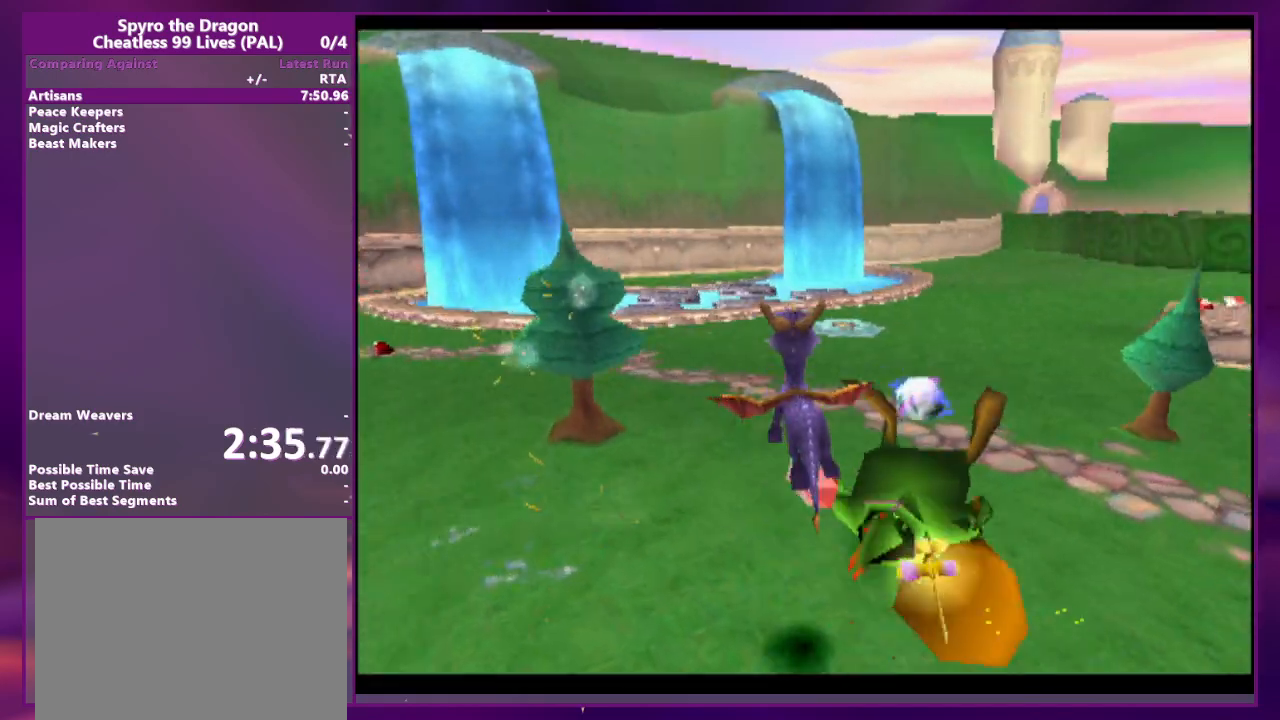
{"buttons": ["DPAD_UP"], "events": [[33, "L2", "down"], [100, "DPAD_RIGHT", "up"], [133, "L2", "up"], [200, "DPAD_UP", "down"], [300, "DPAD_RIGHT", "down"], [333, "L2", "down"], [367, "DPAD_RIGHT", "up"], [467, "L2", "up"]]}
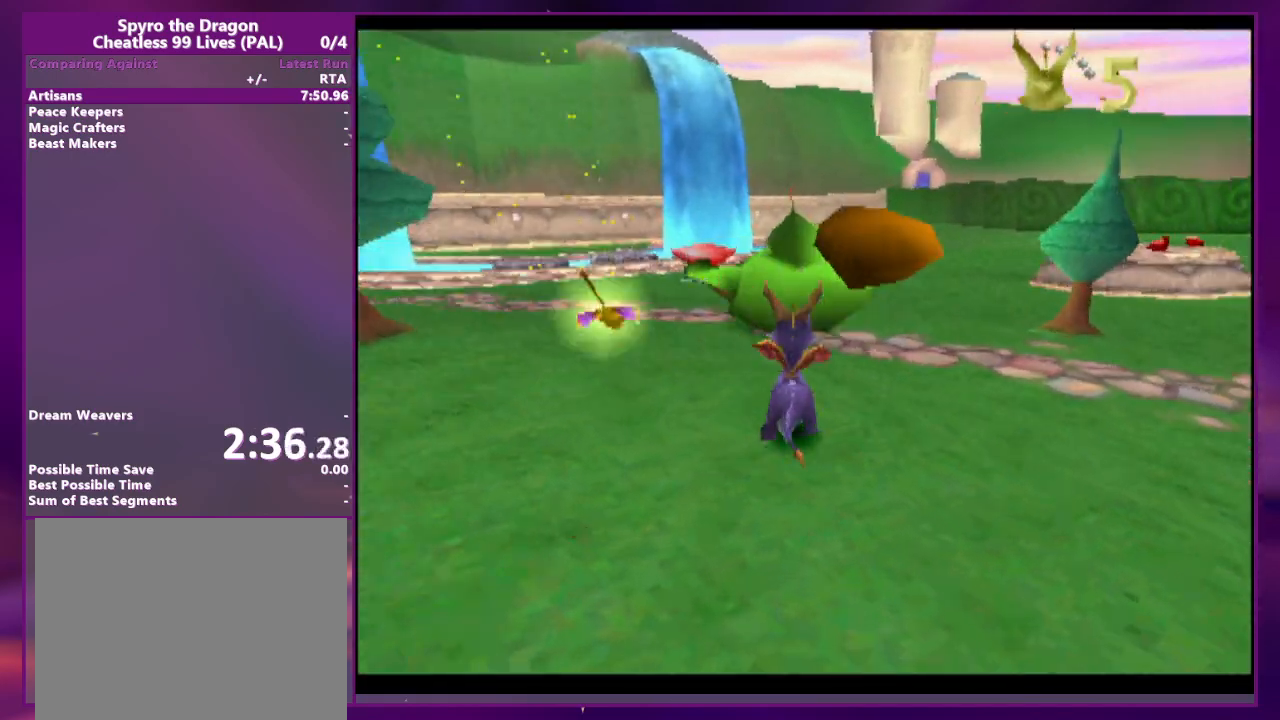
{"buttons": [], "events": [[200, "DPAD_UP", "up"]]}
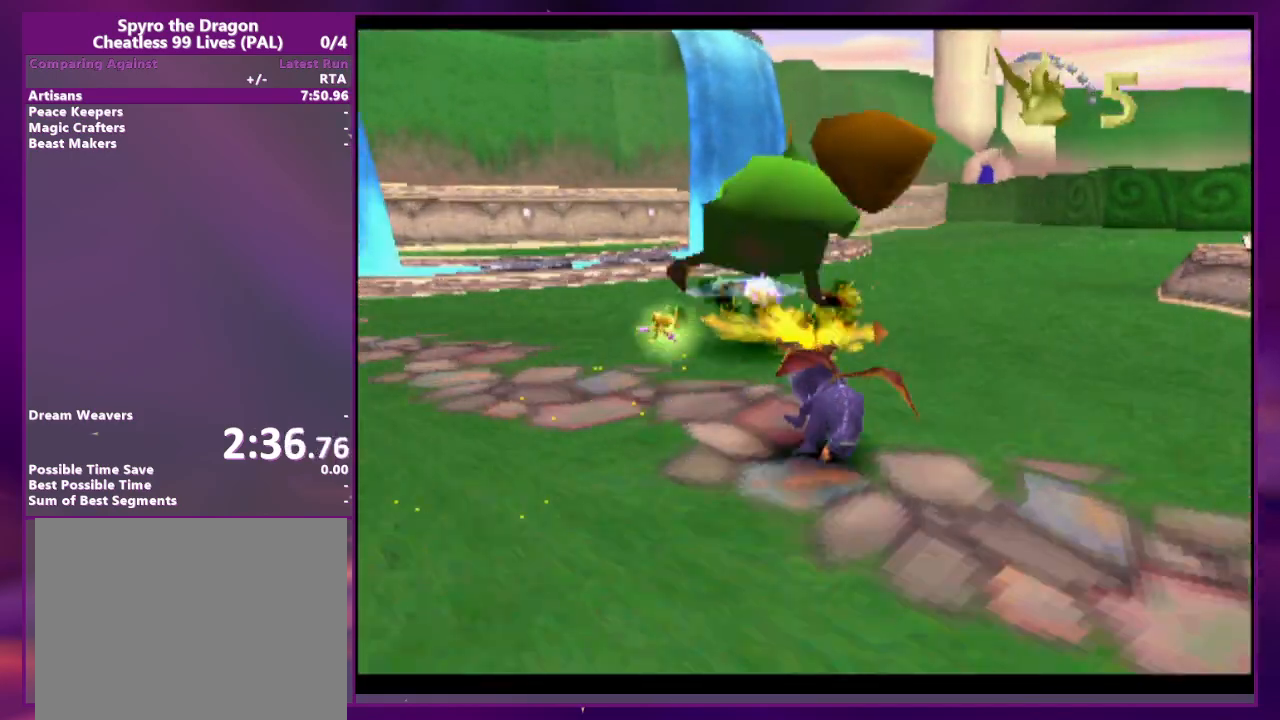
{"buttons": [], "events": []}
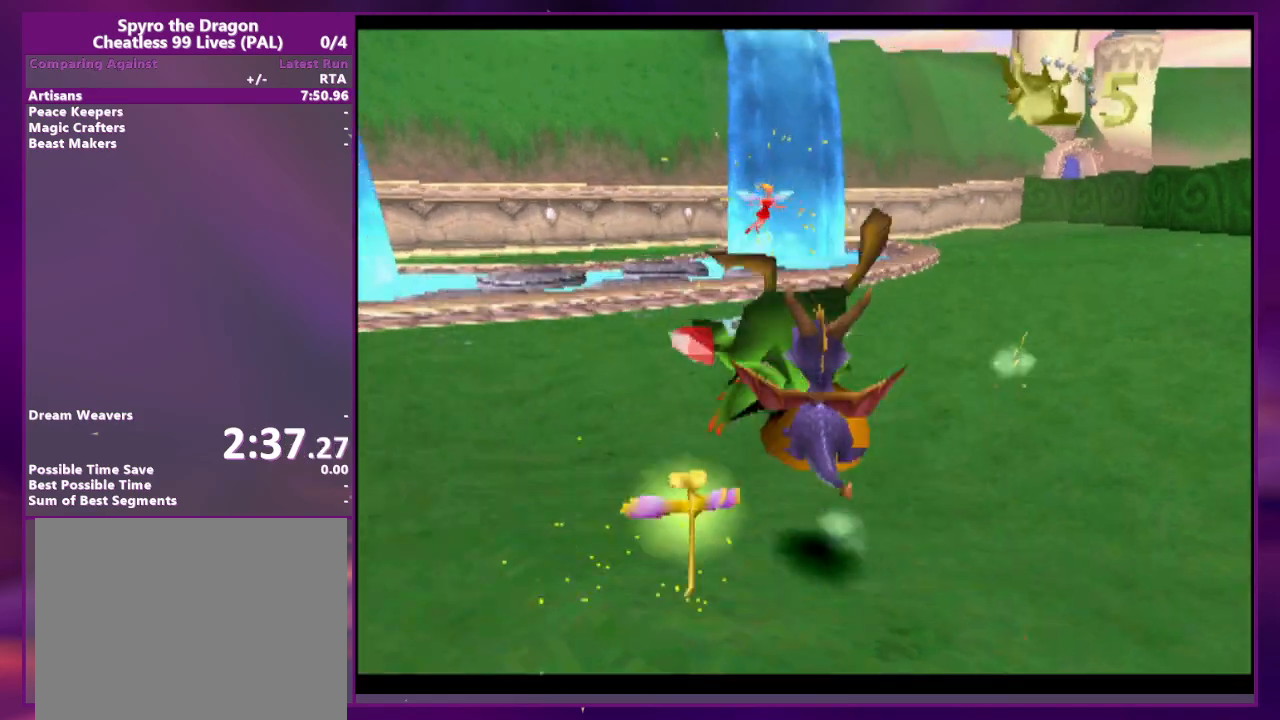
{"buttons": ["DPAD_UP", "DPAD_RIGHT"], "events": [[100, "DPAD_RIGHT", "down"], [133, "L2", "down"], [433, "DPAD_RIGHT", "up"], [467, "DPAD_RIGHT", "down"], [467, "L2", "up"], [500, "DPAD_UP", "down"]]}
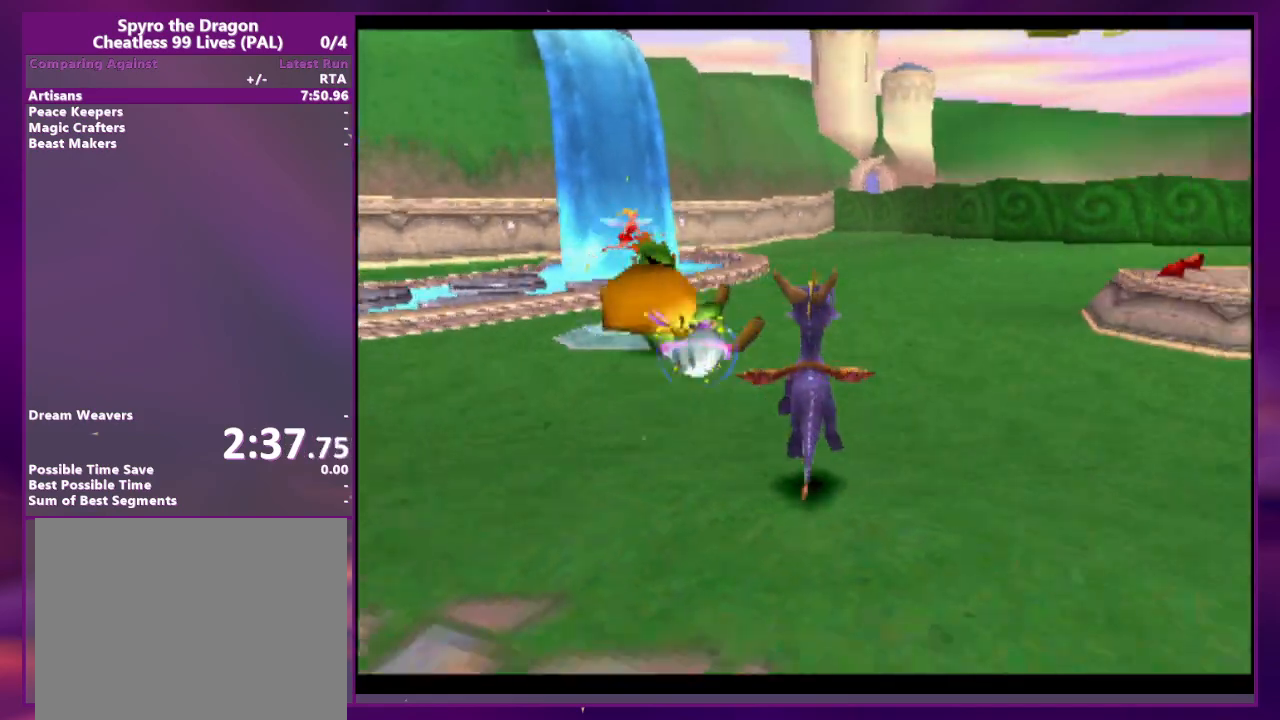
{"buttons": [], "events": [[100, "DPAD_RIGHT", "up"], [133, "CIRCLE", "down"], [200, "CIRCLE", "up"], [267, "DPAD_UP", "up"]]}
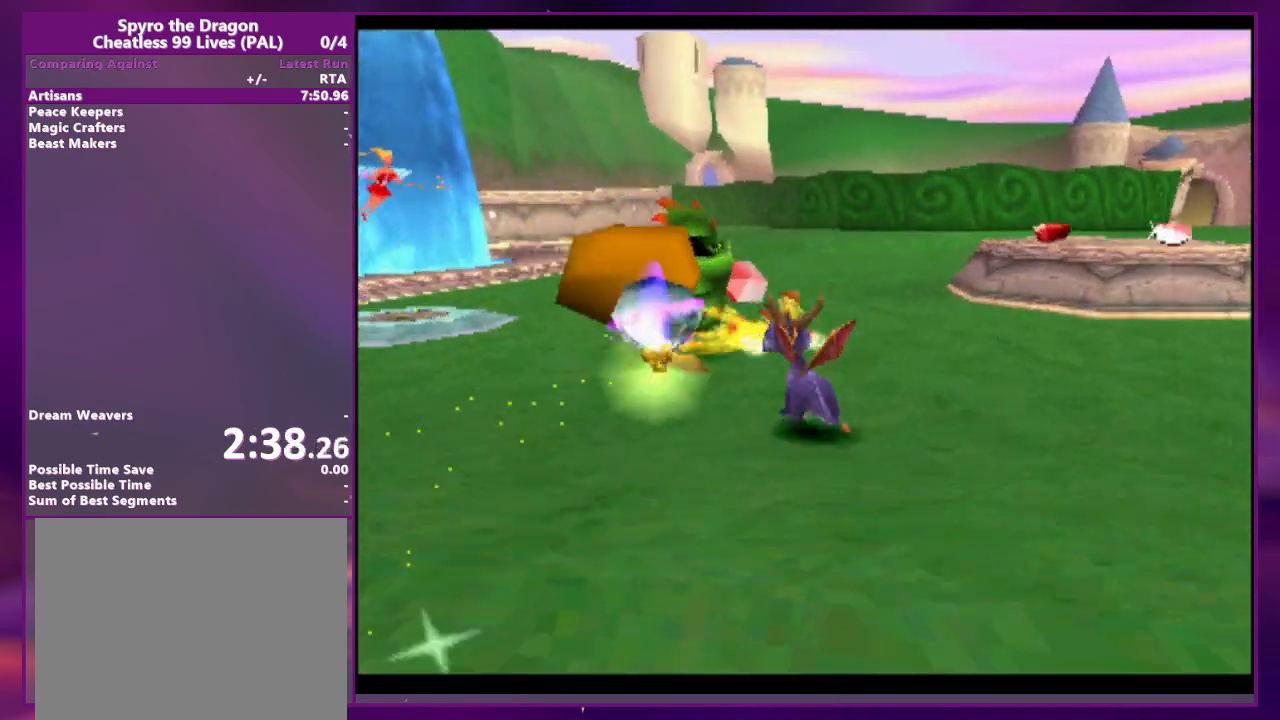
{"buttons": ["DPAD_UP"], "events": [[200, "DPAD_UP", "down"], [333, "DPAD_UP", "up"], [467, "DPAD_UP", "down"]]}
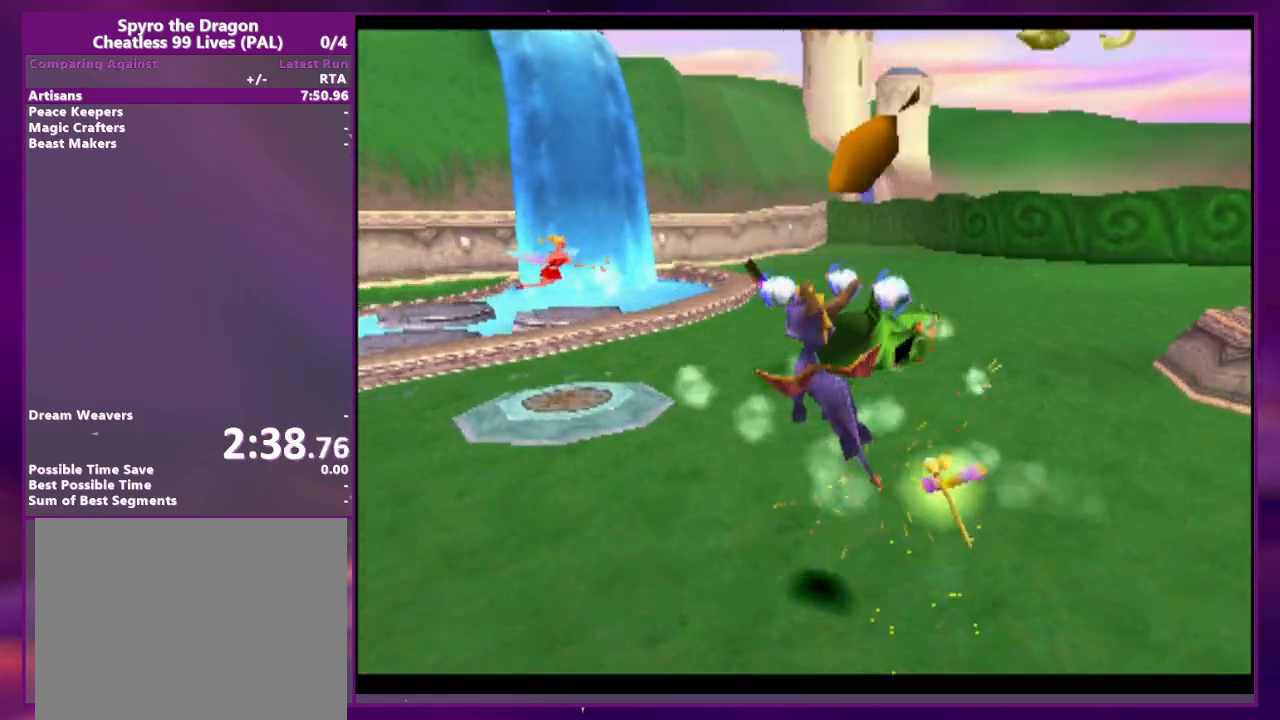
{"buttons": [], "events": [[100, "L2", "down"], [233, "DPAD_UP", "up"], [300, "L2", "up"]]}
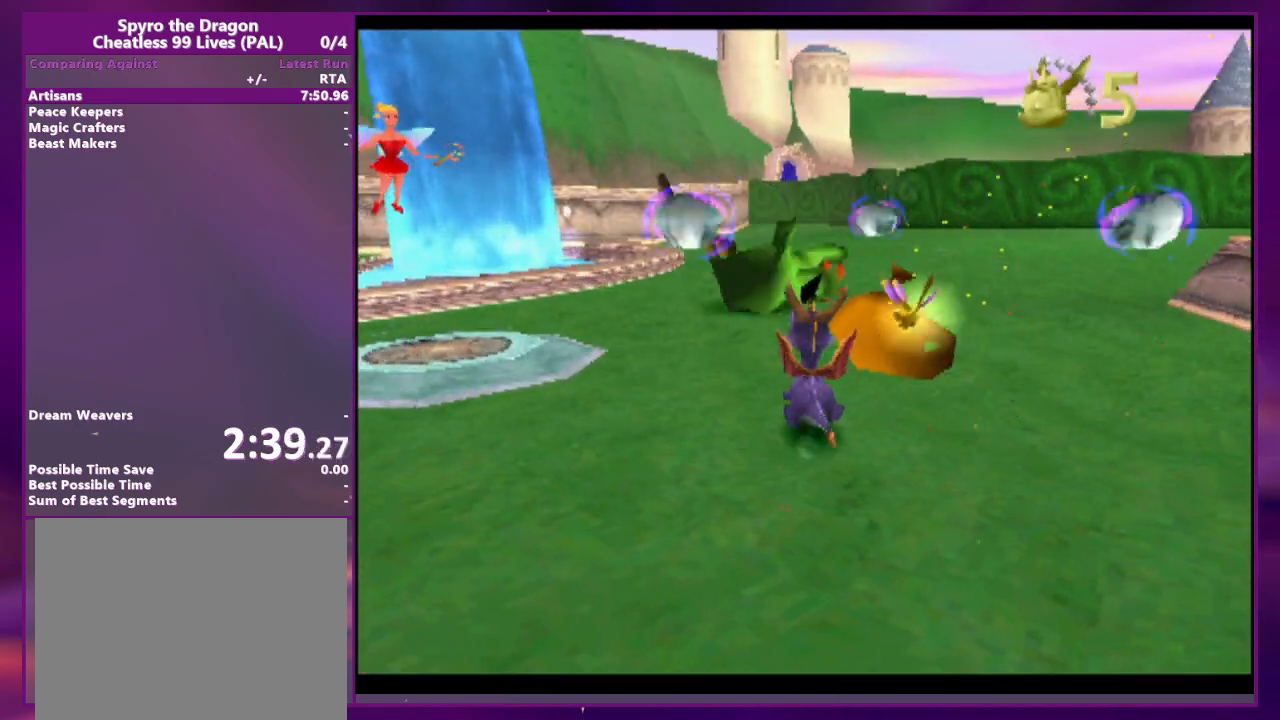
{"buttons": ["L2", "DPAD_RIGHT"], "events": [[100, "DPAD_RIGHT", "down"], [133, "L2", "down"]]}
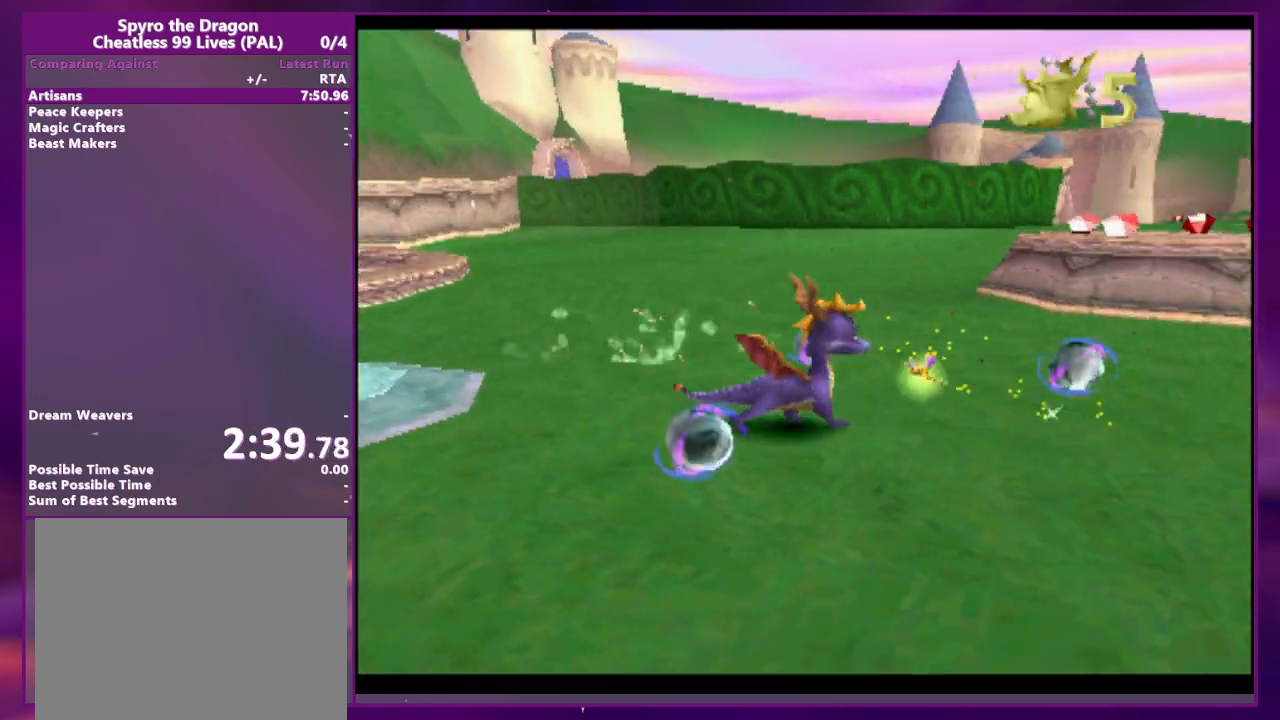
{"buttons": []}
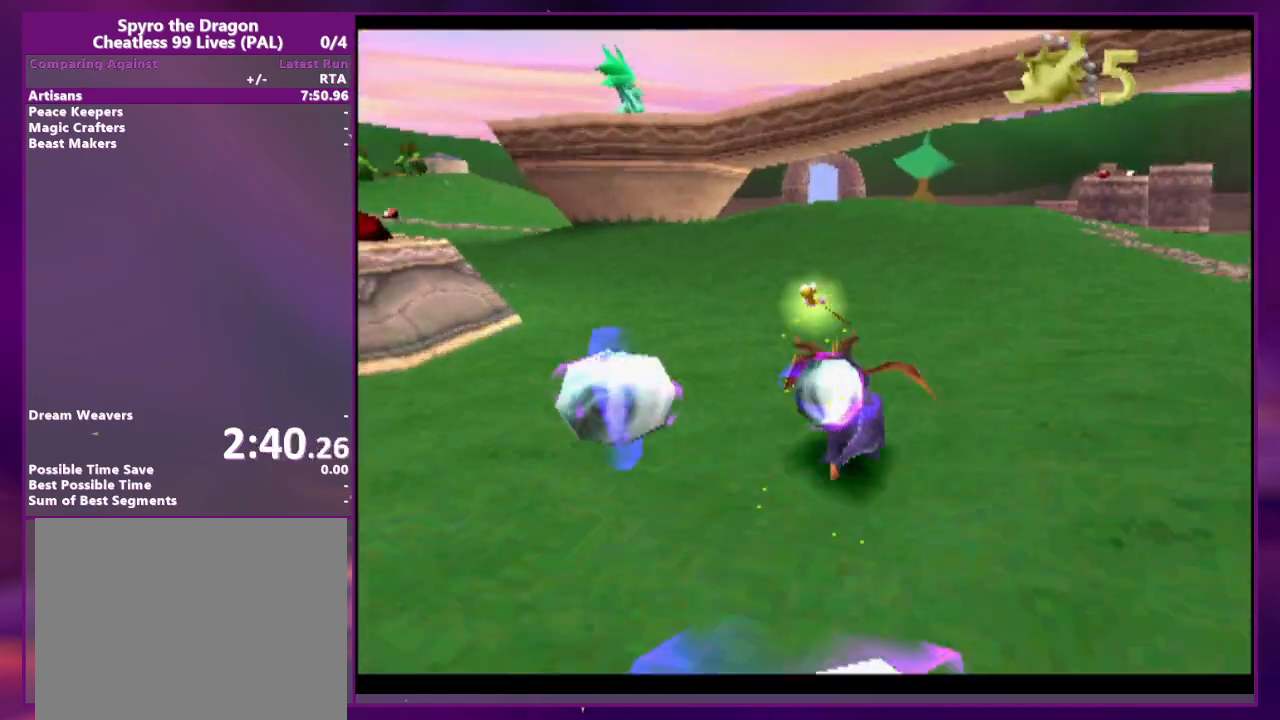
{"buttons": ["DPAD_RIGHT"], "events": [[400, "DPAD_RIGHT", "down"]]}
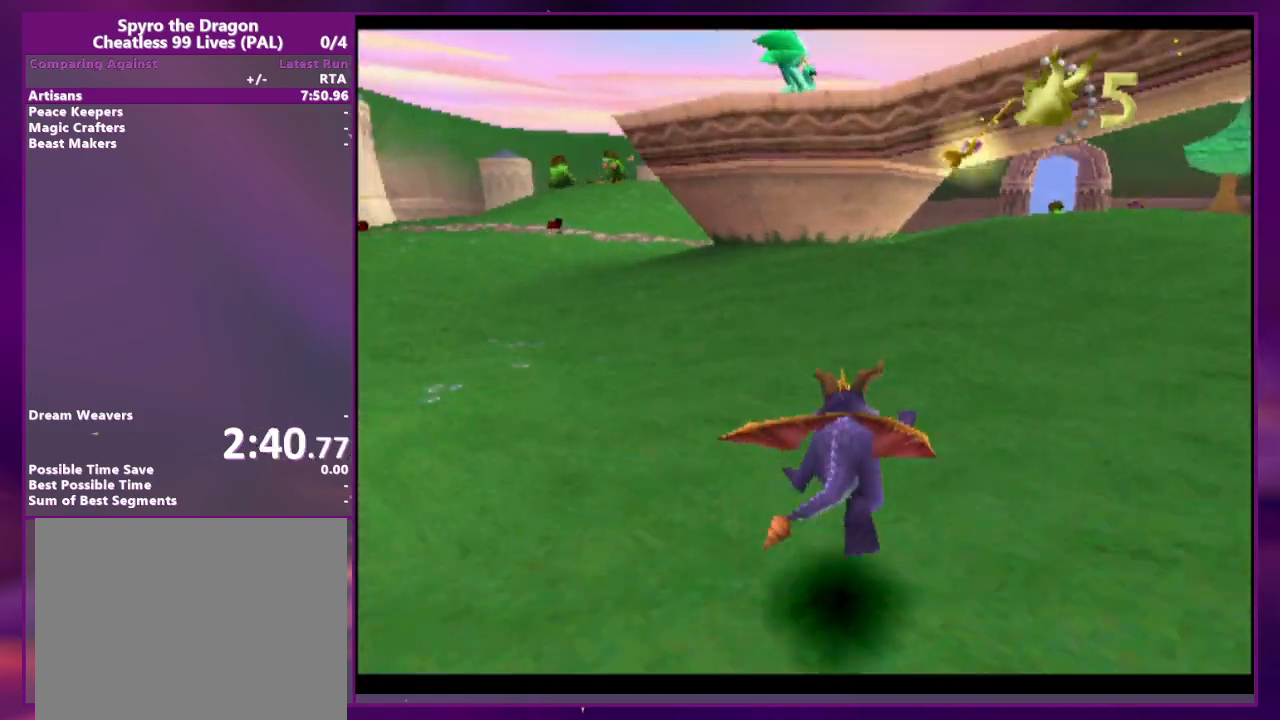
{"buttons": [], "events": [[100, "DPAD_RIGHT", "up"]]}
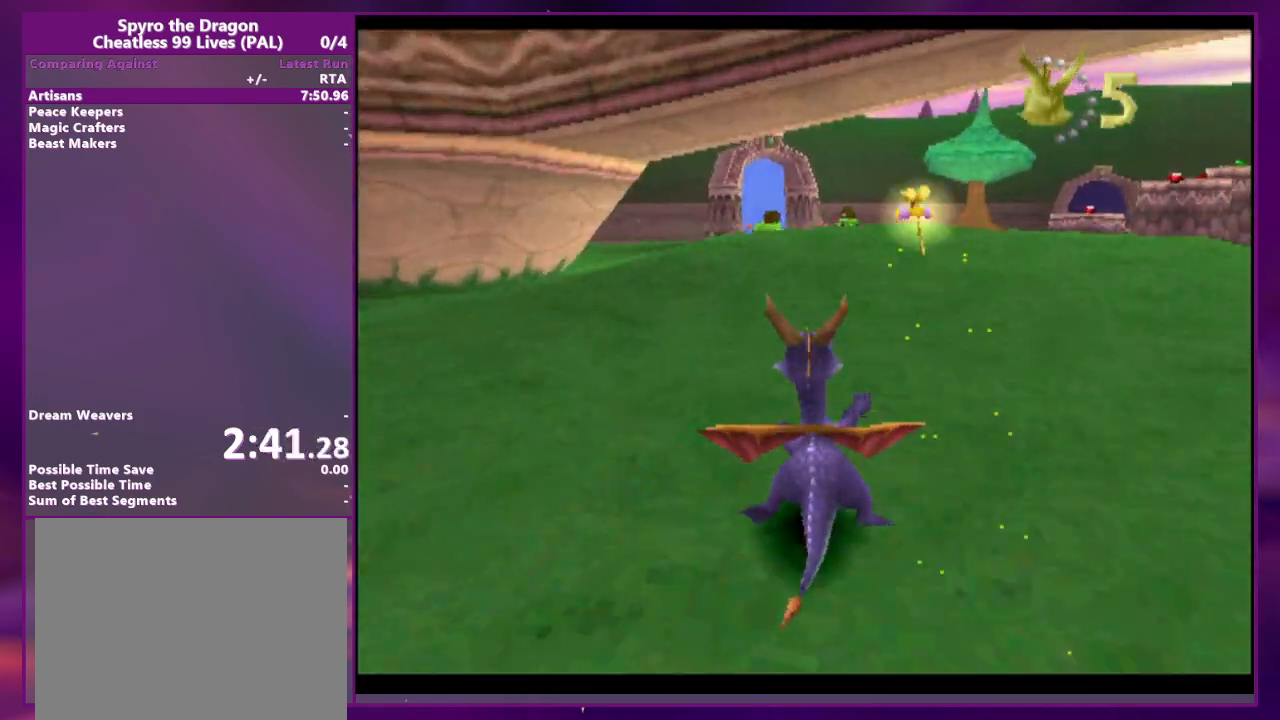
{"buttons": [], "events": []}
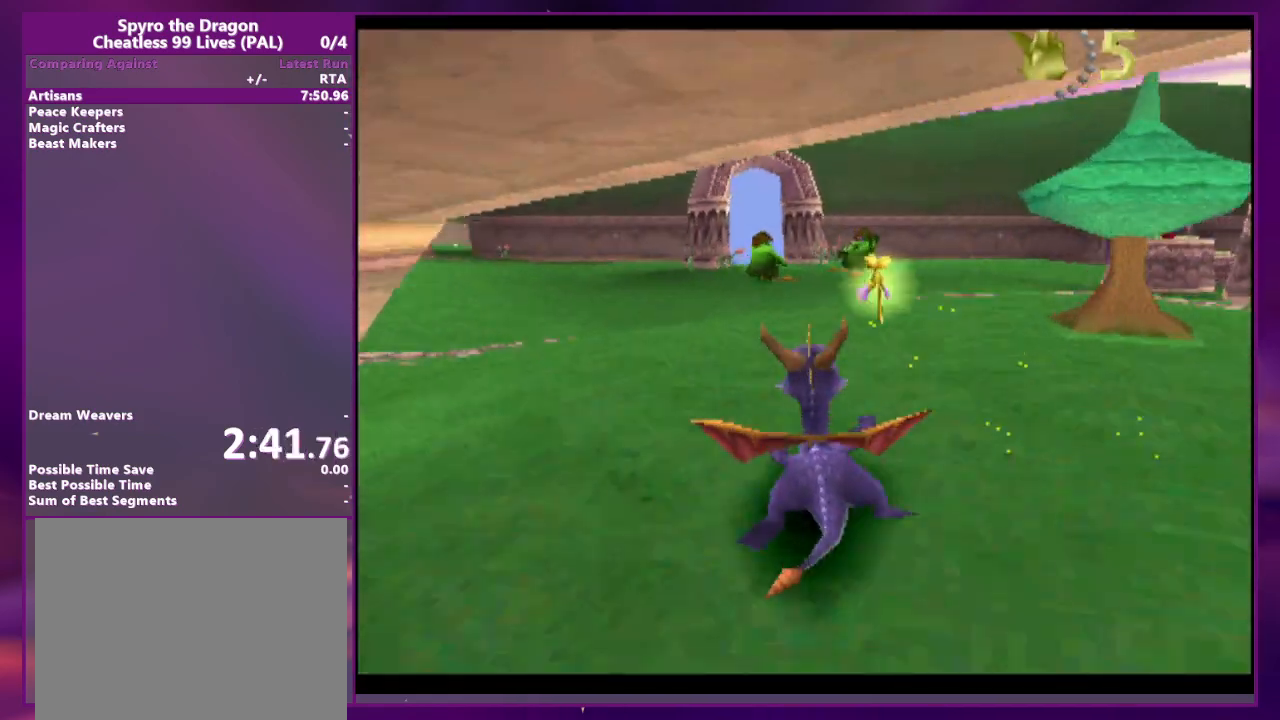
{"buttons": [], "events": []}
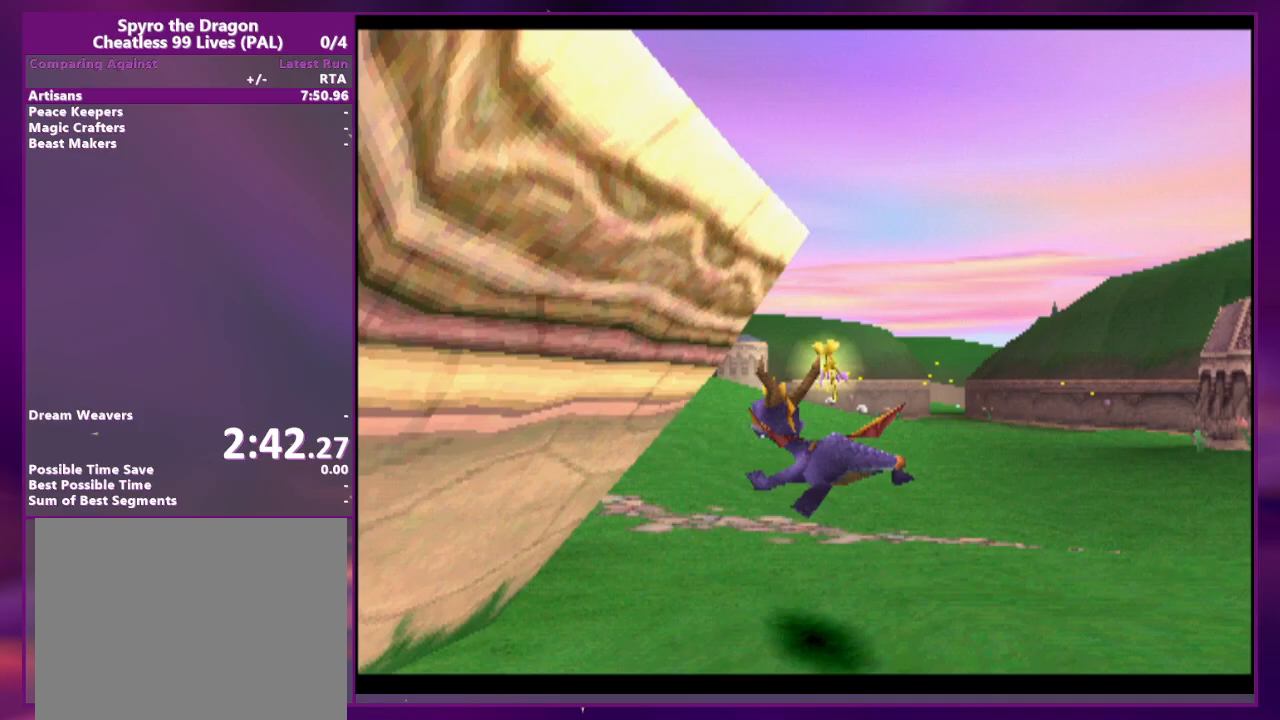
{"buttons": []}
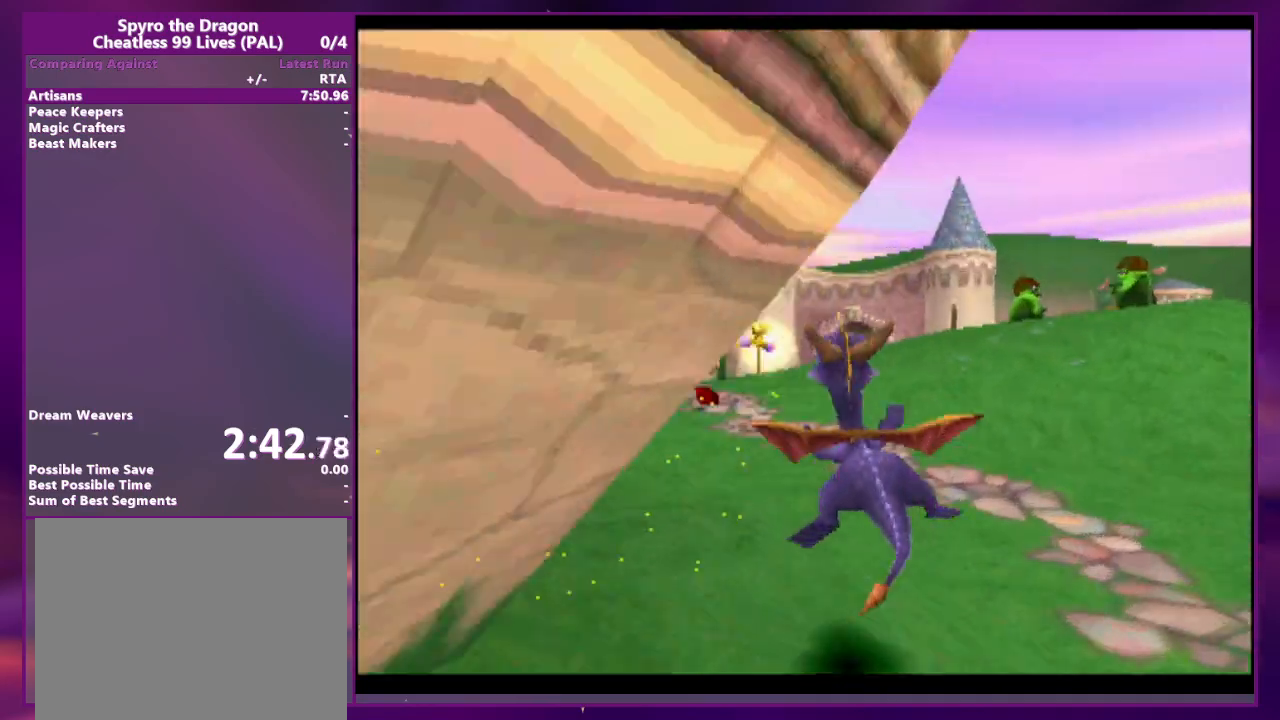
{"buttons": ["DPAD_RIGHT"], "events": [[67, "DPAD_RIGHT", "down"], [167, "DPAD_RIGHT", "up"], [400, "DPAD_RIGHT", "down"]]}